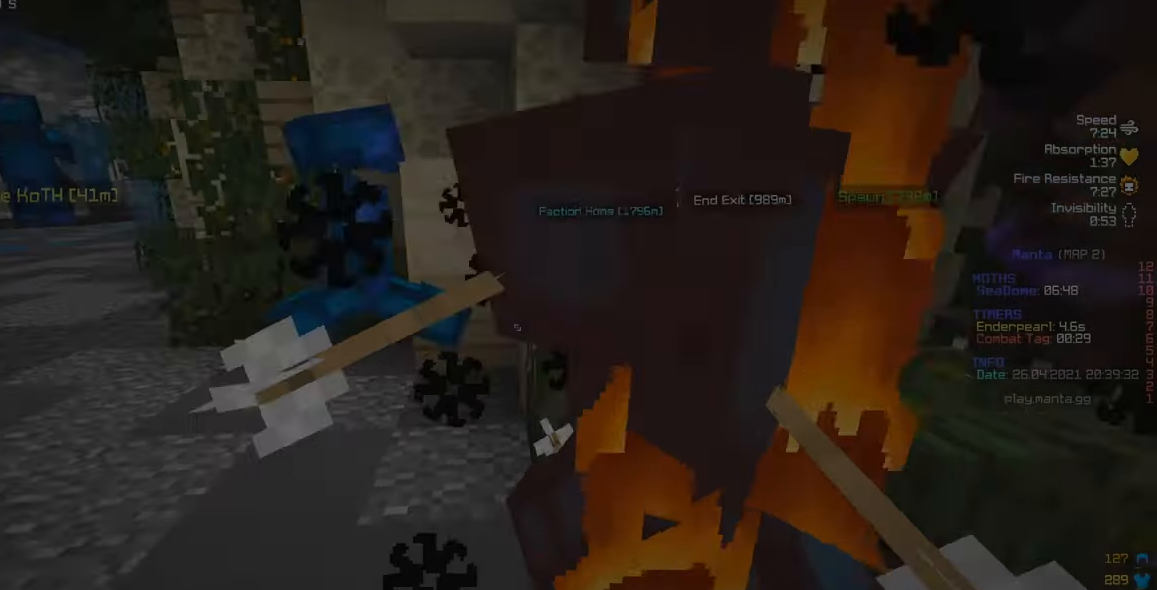
Gameplay with keyboard and mouse; each line is a JSON object with the keys and mouse buttons held at the frame after it. "events" lists presses ("down") and releases ("up") of "a", "d", "s", "w", "mouse_left" and "mouse_right" between this image and that frame as [ms after this image, input, new state], when the widget could be followed in between. "mouse_left", "mouse_right" = the "left", "right" buttons of the "mouse" list. No other keys are recorded. Fast repeated clicks can show as one long hold. Mouse movement is not recorded.
{"keys": ["w"], "mouse": ["left"], "events": [[483, "a", "up"]]}
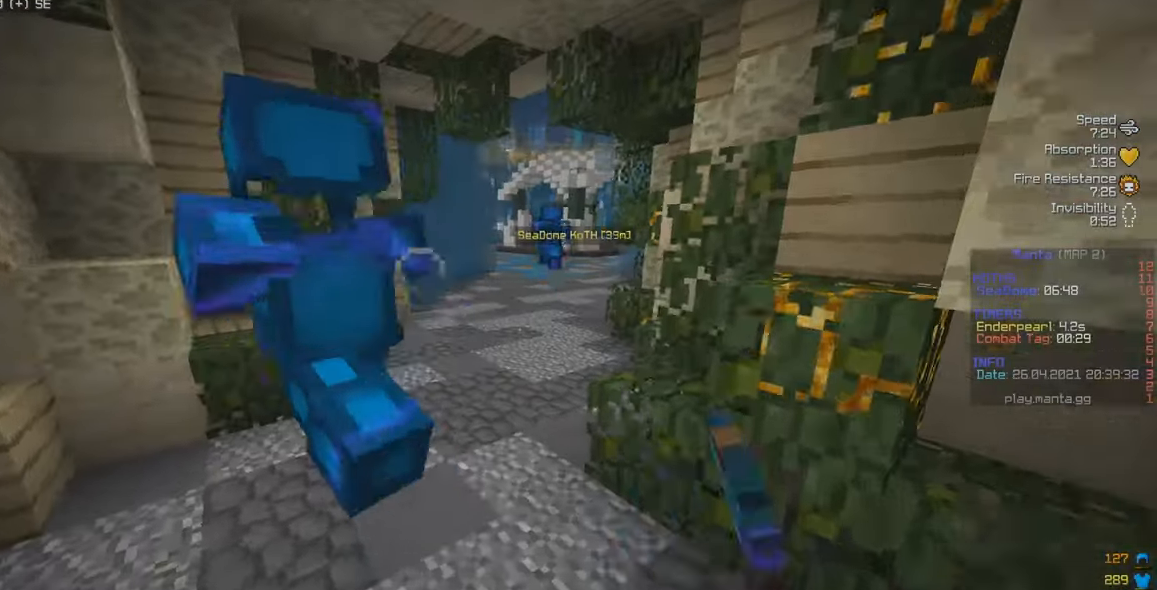
{"keys": ["d", "w"], "mouse": ["left"], "events": [[333, "d", "down"]]}
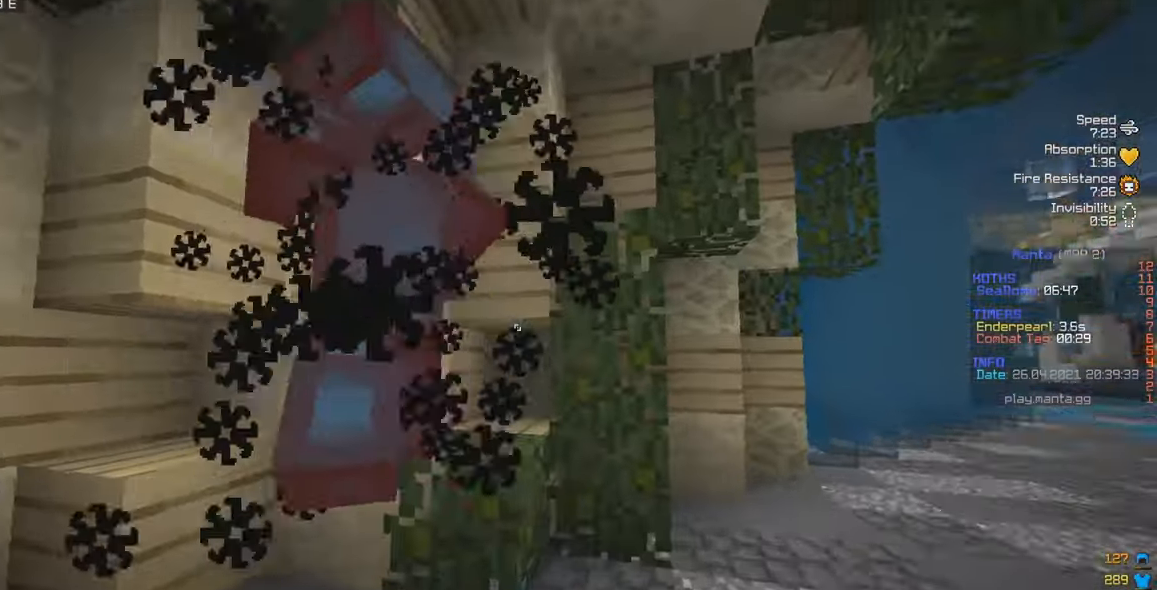
{"keys": ["w"], "mouse": ["left"], "events": [[100, "w", "up"], [300, "d", "up"], [366, "w", "down"]]}
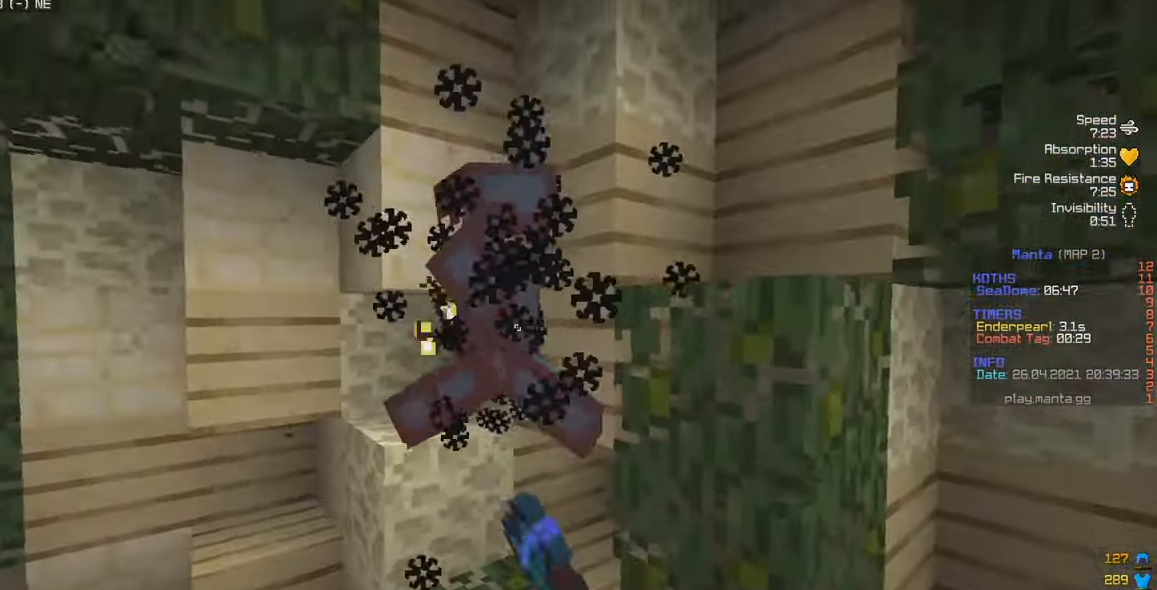
{"keys": ["a"], "mouse": ["left"], "events": [[33, "w", "up"], [216, "w", "down"], [366, "w", "up"], [450, "a", "down"]]}
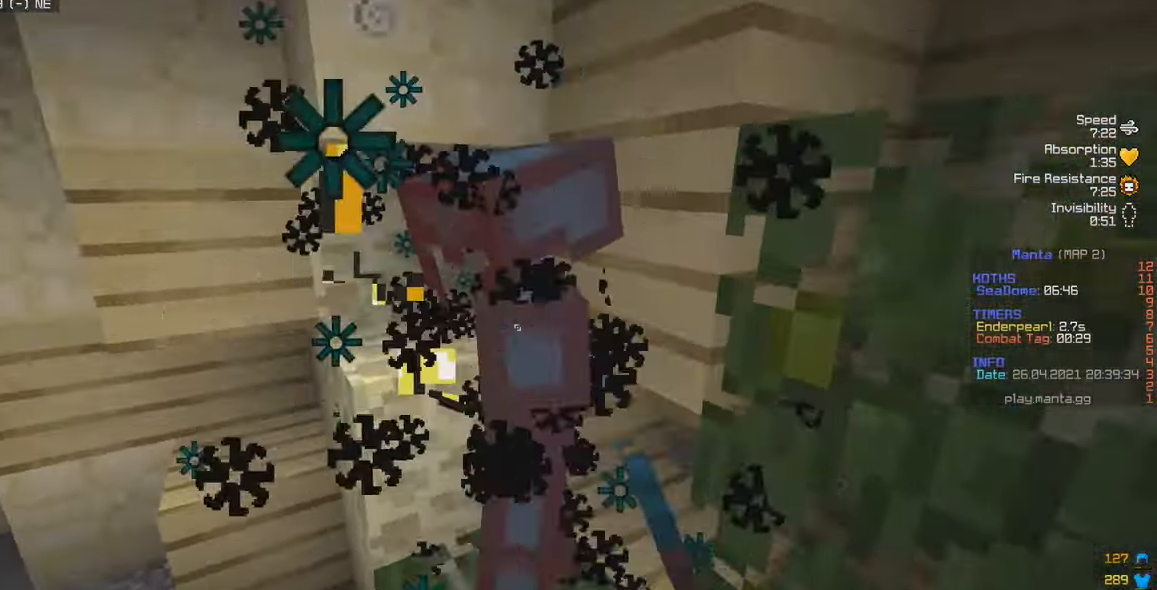
{"keys": ["a", "s"], "mouse": ["left"], "events": [[350, "s", "down"], [383, "a", "up"], [483, "a", "down"]]}
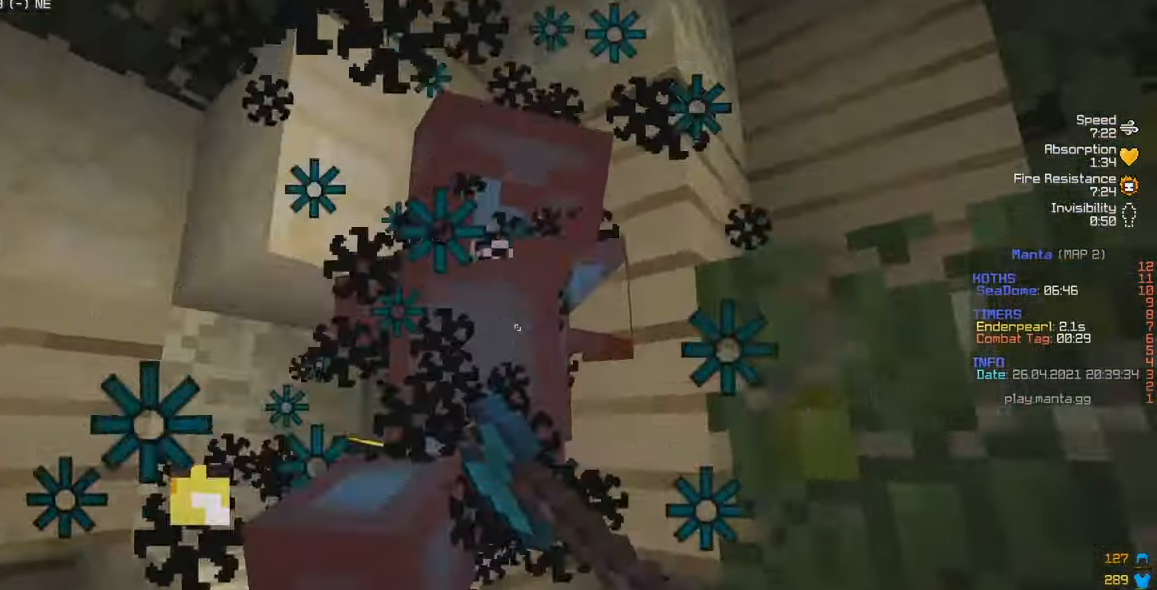
{"keys": ["a", "w"], "mouse": ["left"], "events": [[83, "s", "up"], [400, "w", "down"]]}
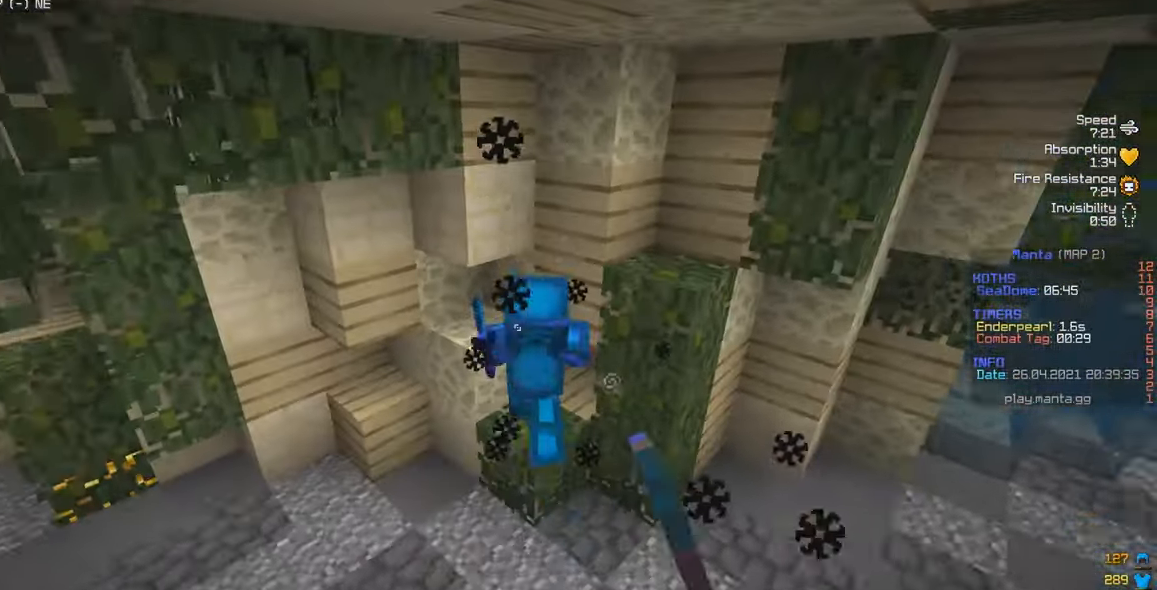
{"keys": ["a", "w"], "mouse": ["left", "right"], "events": [[150, "mouse_left", "up"], [183, "mouse_left", "down"], [200, "mouse_right", "down"]]}
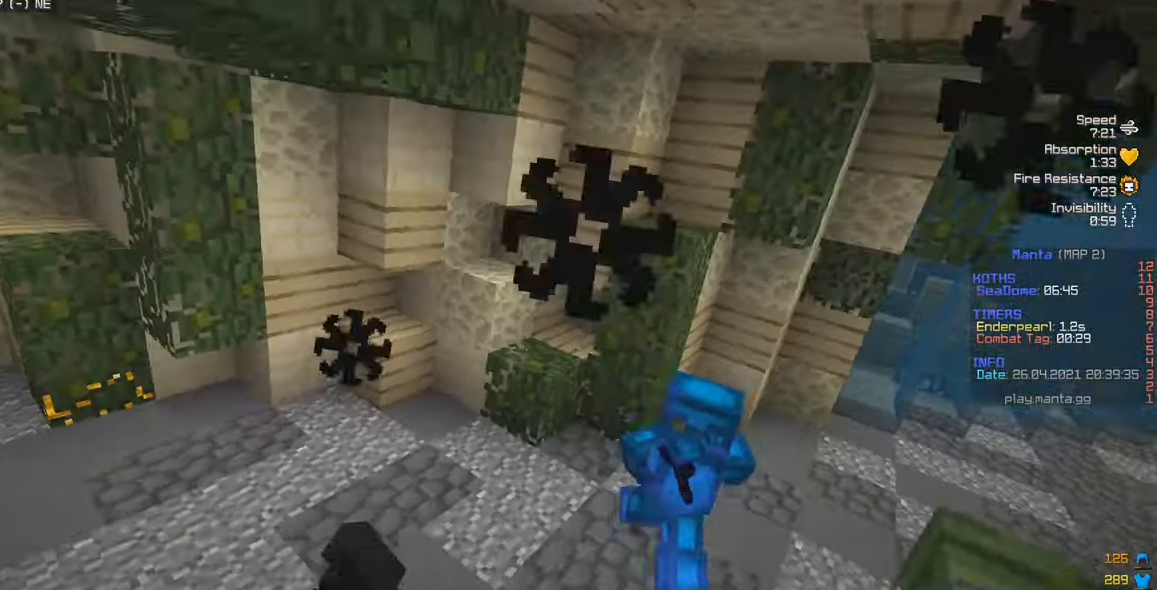
{"keys": ["a", "w"], "mouse": ["left", "right"], "events": []}
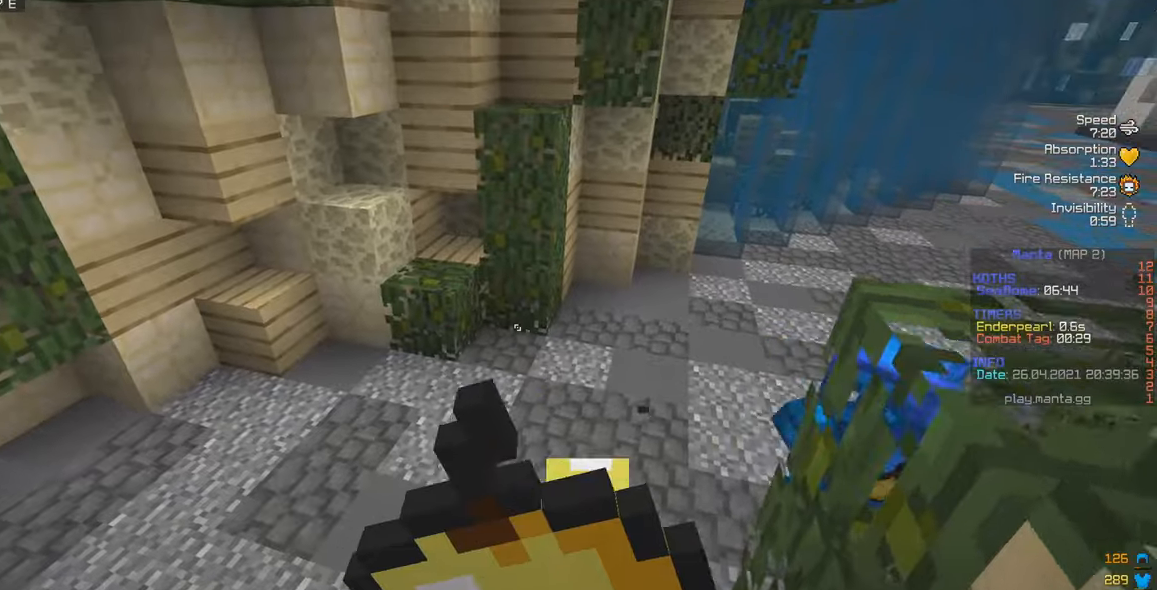
{"keys": ["a", "w"], "mouse": ["left", "right"], "events": []}
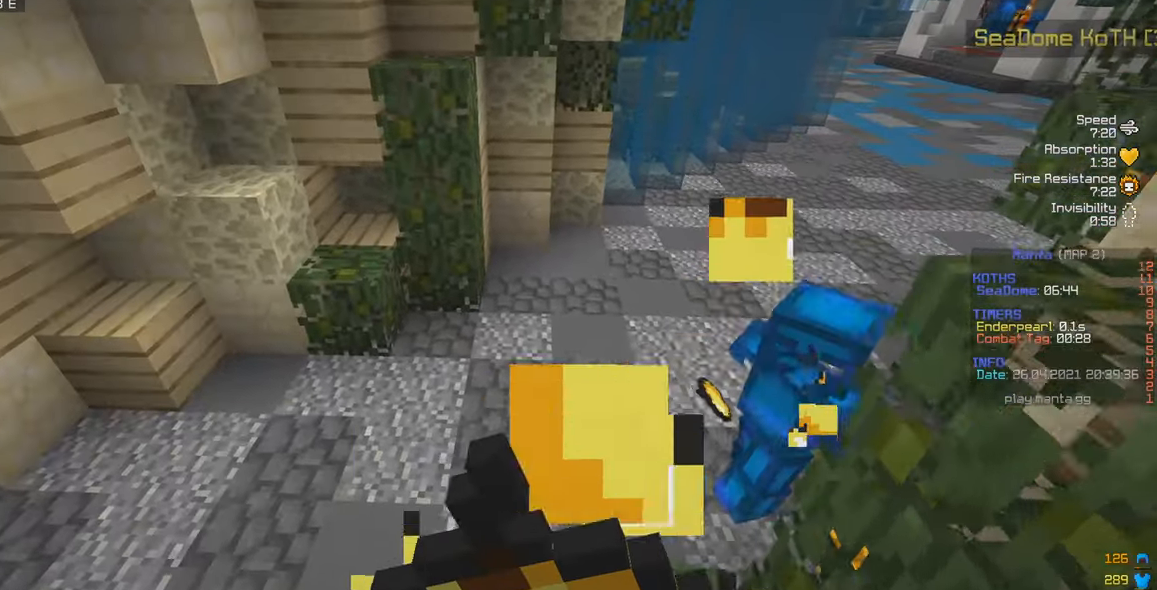
{"keys": ["w"], "mouse": ["right"], "events": [[383, "a", "up"], [450, "mouse_left", "up"]]}
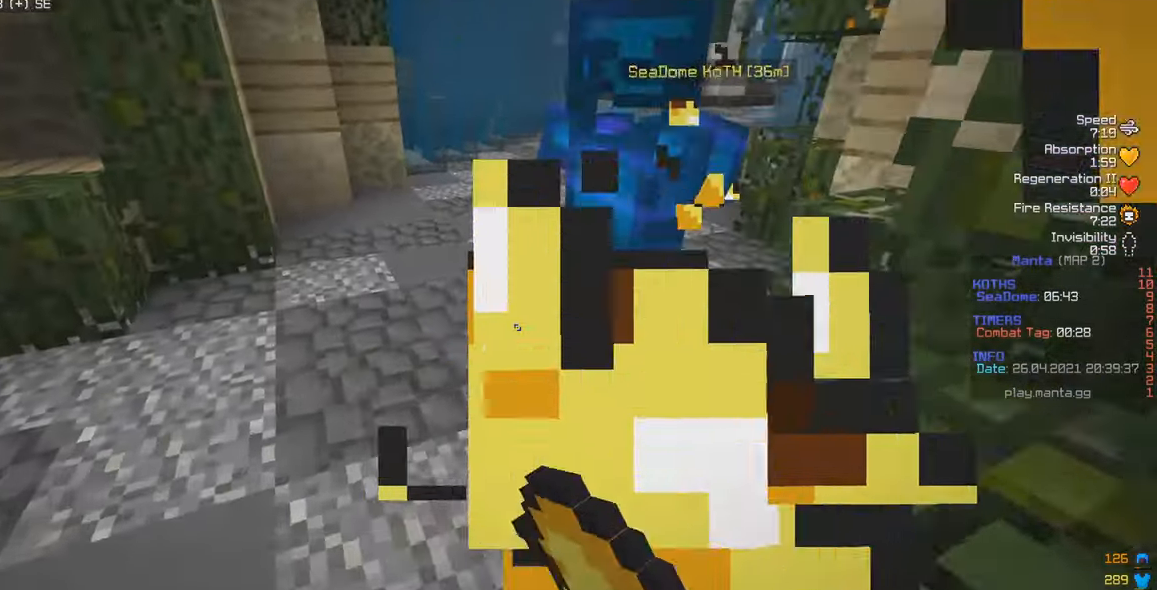
{"keys": ["w"], "mouse": ["left"], "events": [[83, "mouse_right", "up"], [100, "mouse_left", "down"]]}
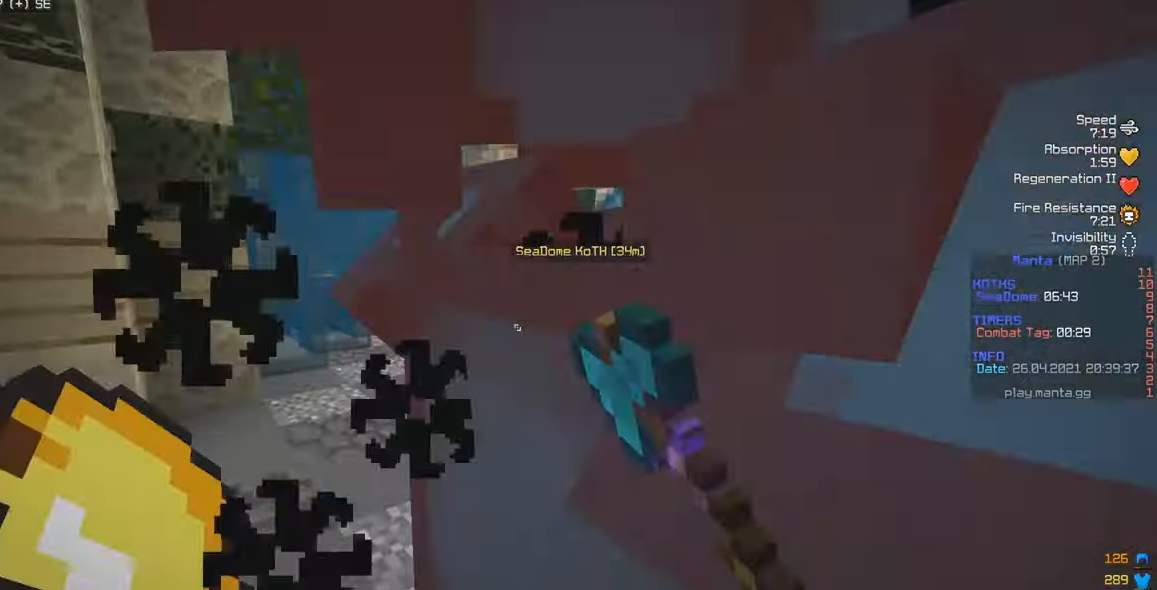
{"keys": ["w"], "mouse": ["left"], "events": [[367, "mouse_left", "up"], [400, "mouse_left", "down"]]}
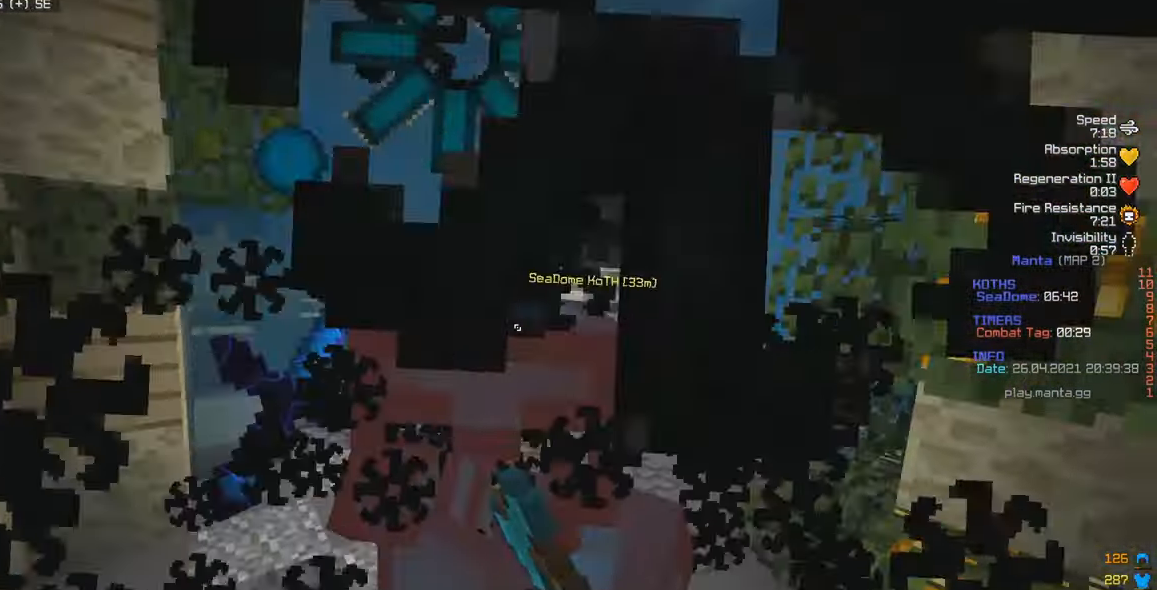
{"keys": ["w"], "mouse": ["left"], "events": []}
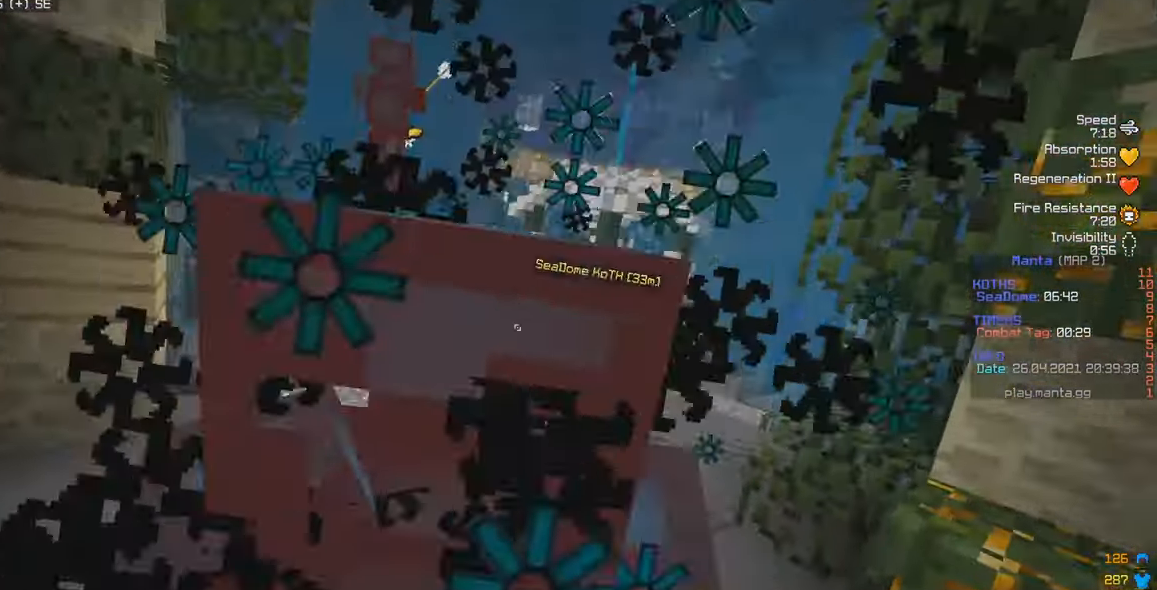
{"keys": ["w"], "mouse": ["left"], "events": []}
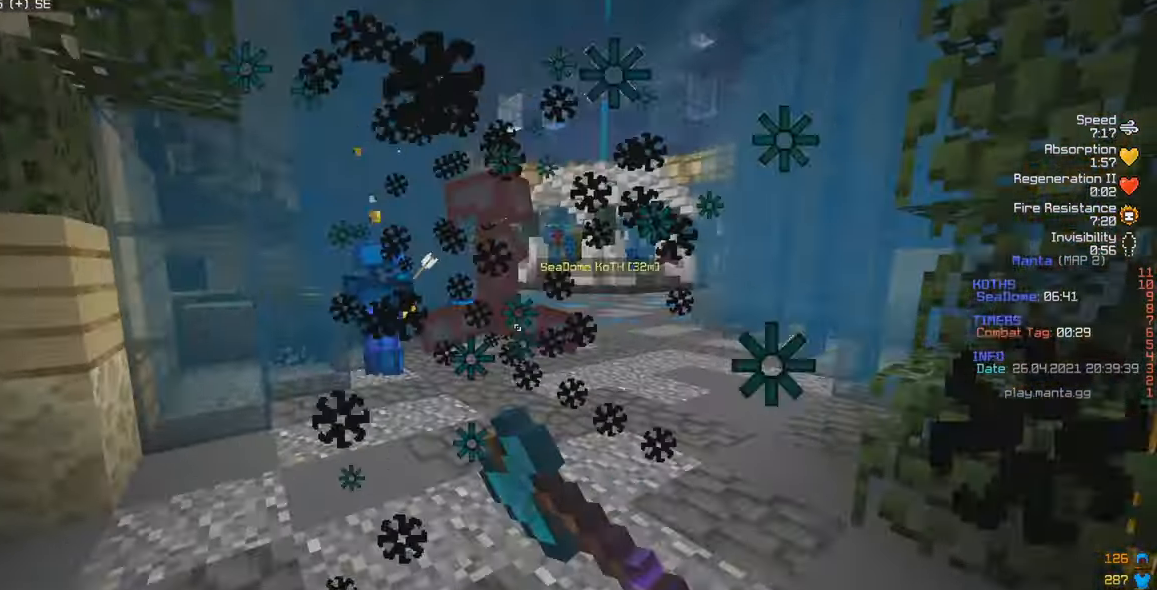
{"keys": ["w"], "mouse": ["left"], "events": [[167, "mouse_left", "up"], [217, "mouse_left", "down"], [367, "mouse_left", "up"], [400, "mouse_left", "down"]]}
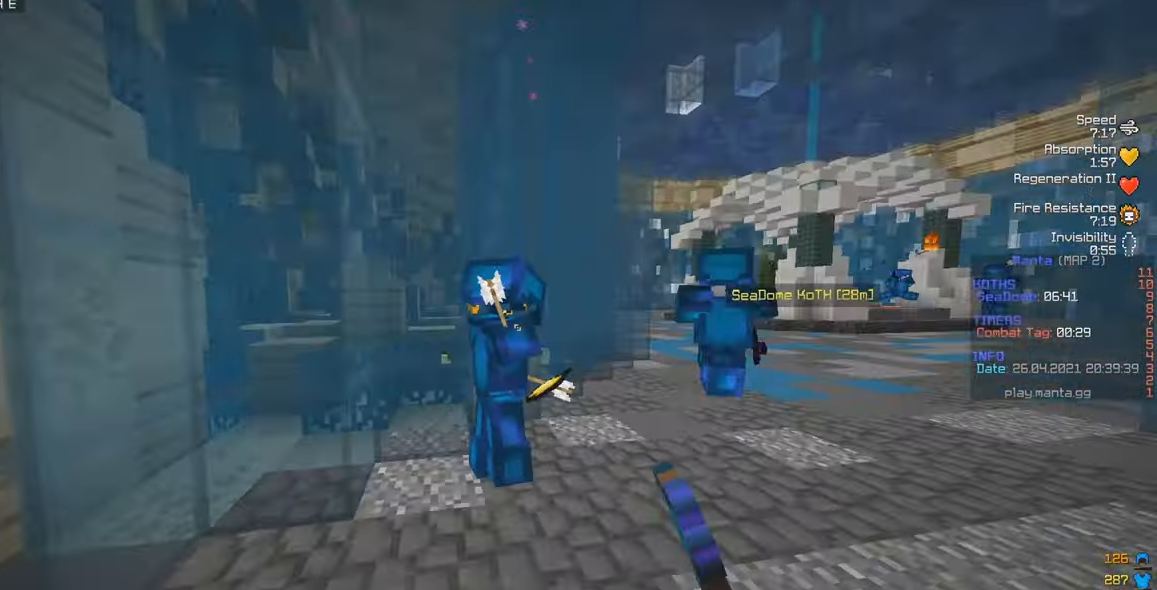
{"keys": ["d"], "mouse": ["left"], "events": [[17, "d", "down"], [50, "mouse_left", "up"], [83, "mouse_left", "down"], [467, "w", "up"]]}
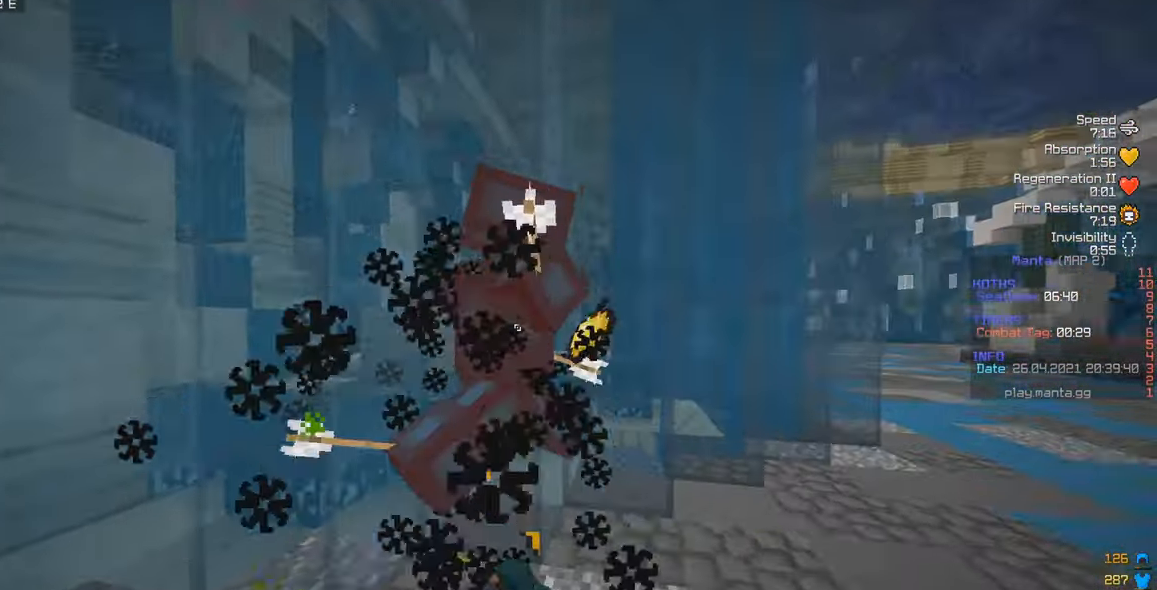
{"keys": ["d", "w"], "mouse": ["left"], "events": [[83, "w", "down"]]}
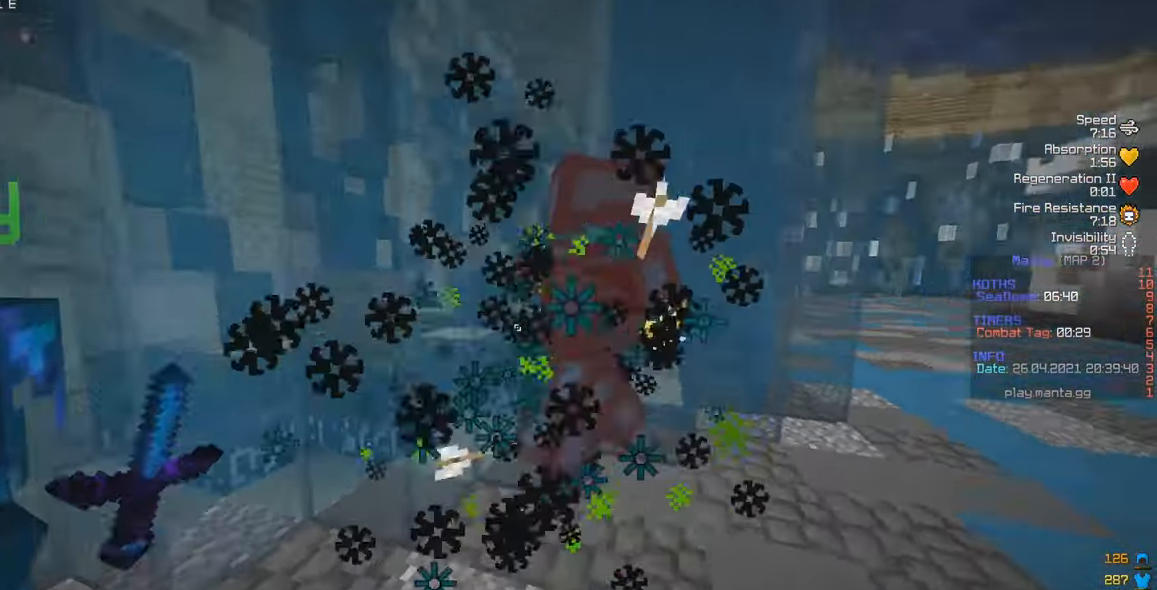
{"keys": ["d", "w"], "mouse": ["left"], "events": [[167, "mouse_left", "up"], [200, "mouse_left", "down"]]}
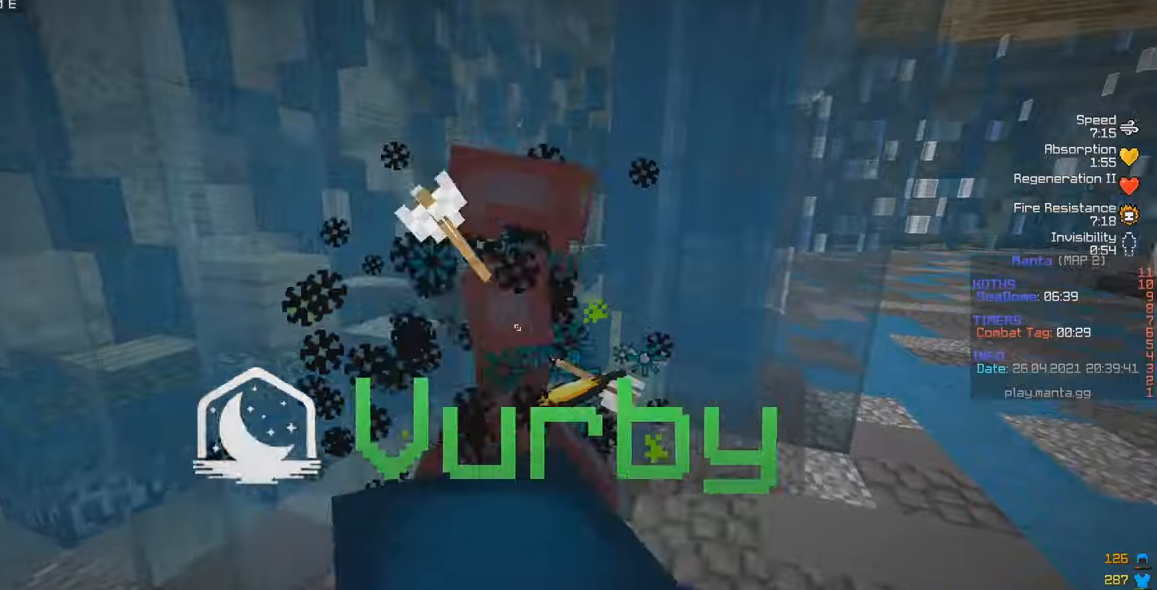
{"keys": ["a"], "mouse": ["left"], "events": [[84, "w", "up"], [367, "a", "down"], [384, "d", "up"]]}
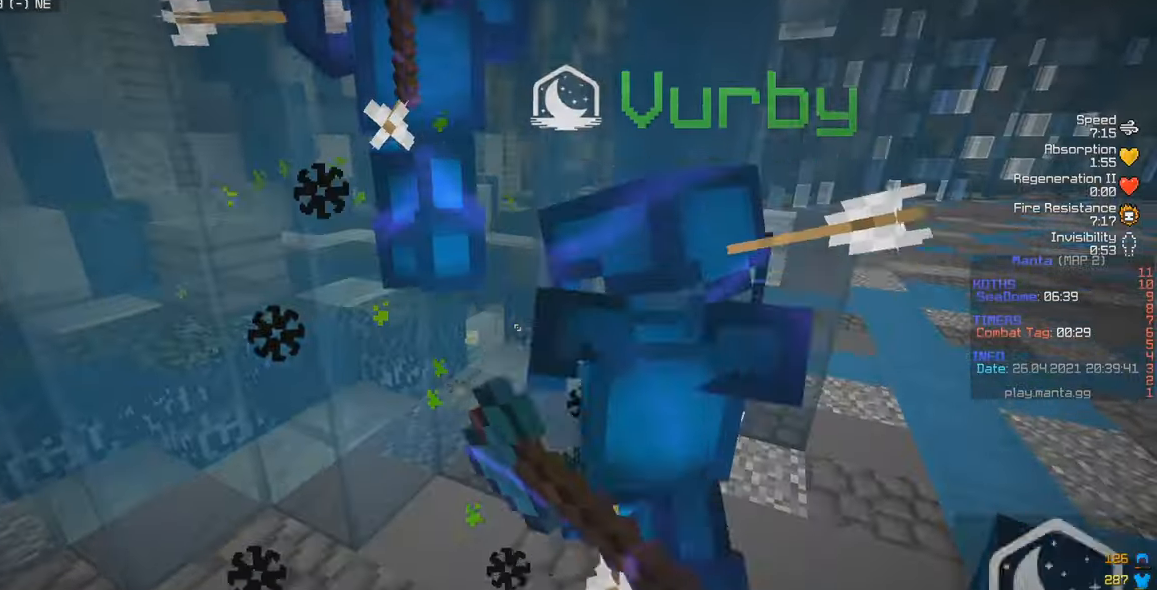
{"keys": [], "mouse": ["left"], "events": [[117, "mouse_left", "up"], [150, "mouse_left", "down"], [217, "a", "up"]]}
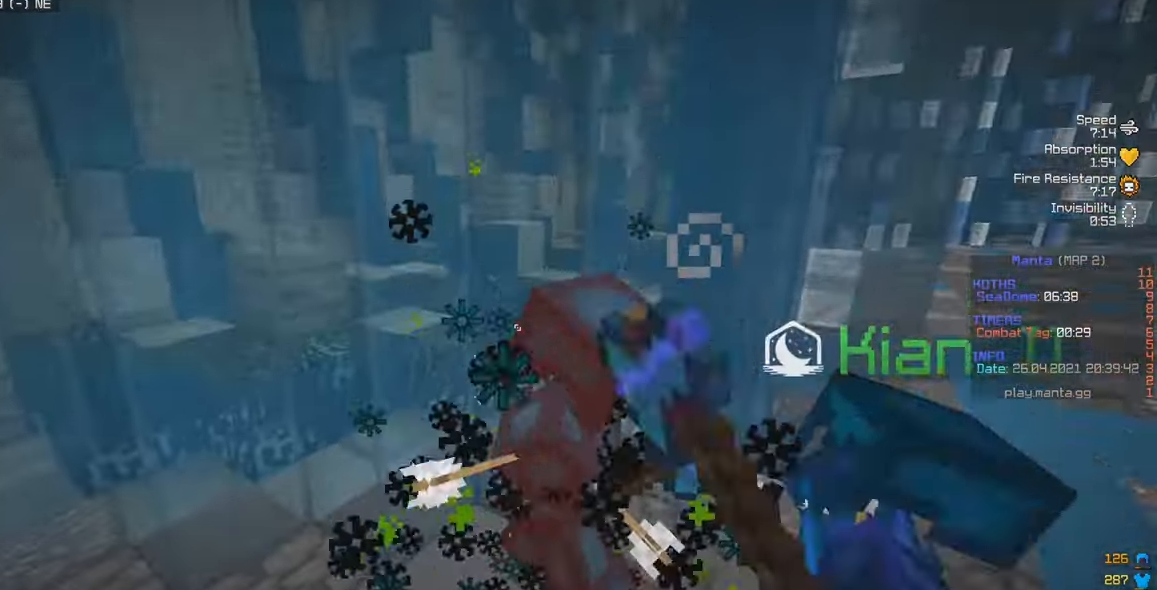
{"keys": ["d", "w"], "mouse": ["left"], "events": [[150, "d", "down"], [284, "w", "down"]]}
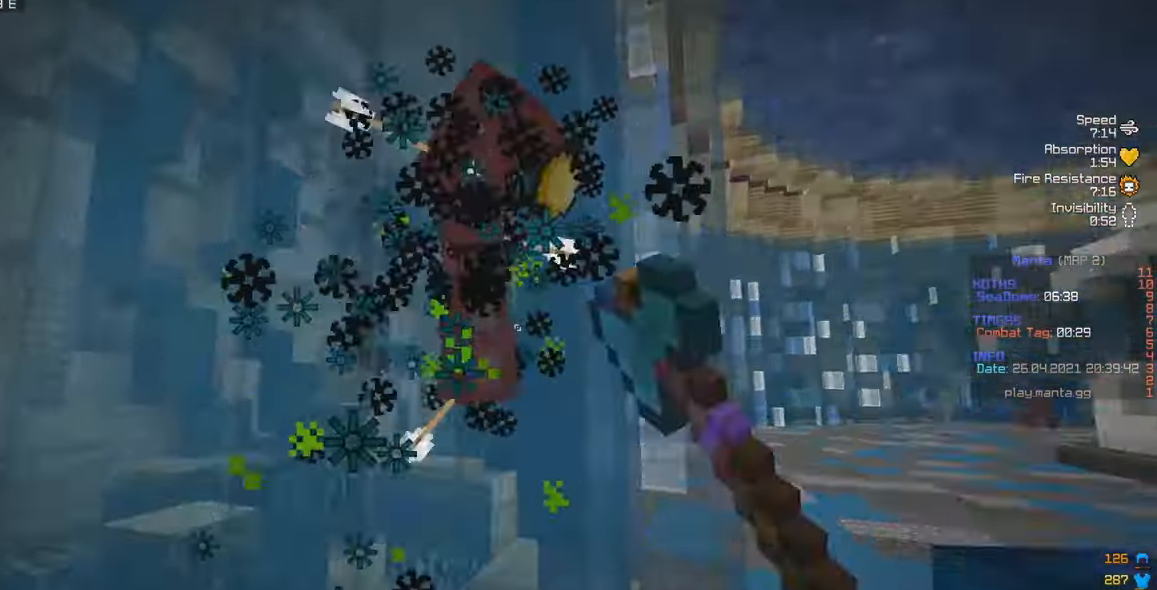
{"keys": [], "mouse": ["left"], "events": [[184, "d", "up"], [184, "w", "up"], [400, "mouse_left", "up"], [467, "mouse_left", "down"]]}
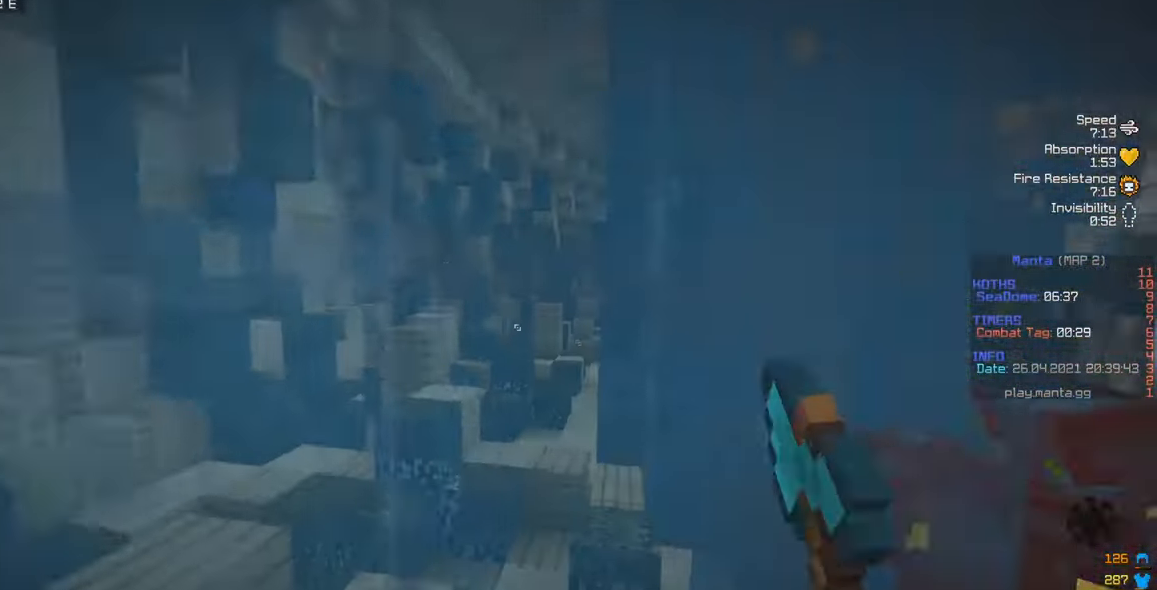
{"keys": ["d", "w"], "mouse": ["left"], "events": [[17, "d", "down"], [34, "w", "down"]]}
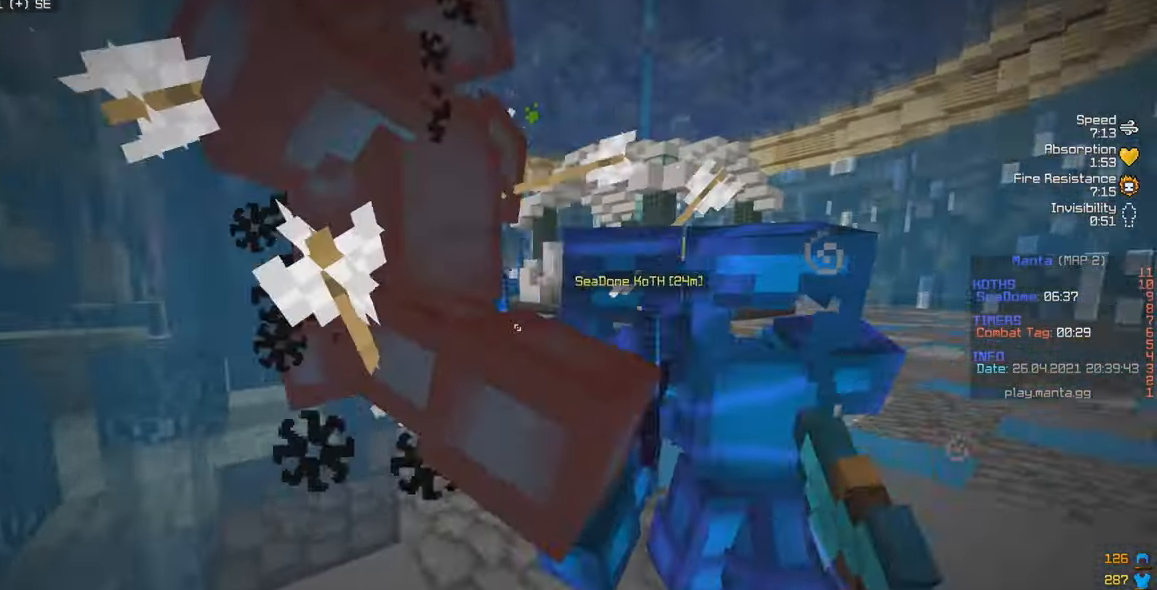
{"keys": ["d"], "mouse": ["left"], "events": [[334, "mouse_left", "up"], [334, "w", "up"], [384, "mouse_left", "down"]]}
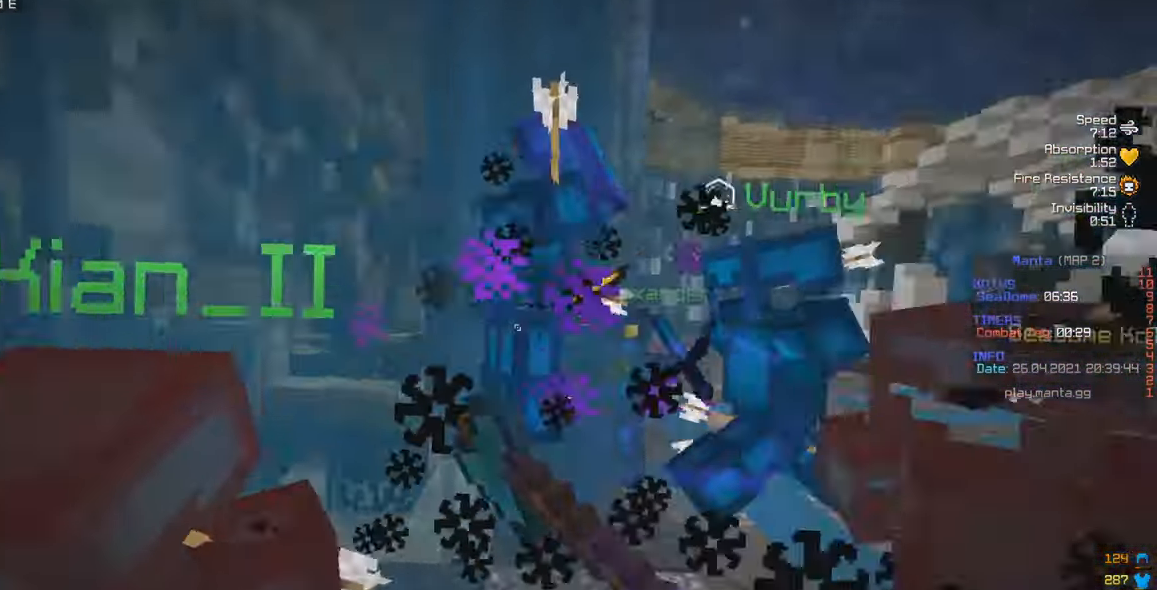
{"keys": ["d", "w"], "mouse": ["left"], "events": [[234, "w", "down"]]}
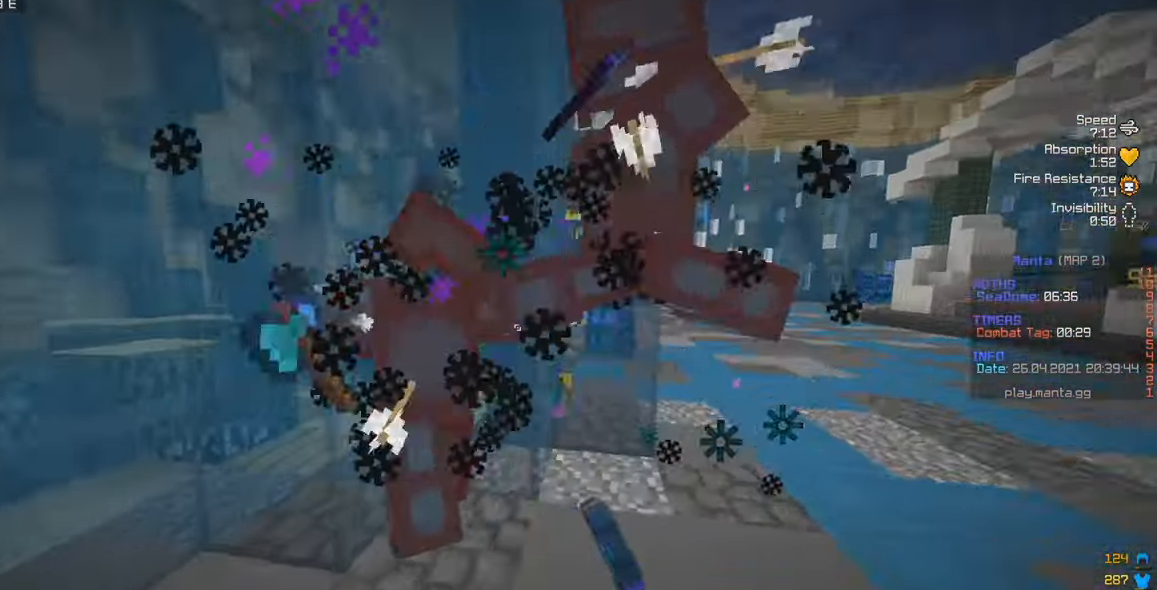
{"keys": ["d"], "mouse": ["left"], "events": [[134, "d", "up"], [134, "w", "up"], [284, "s", "down"], [417, "s", "up"], [467, "d", "down"]]}
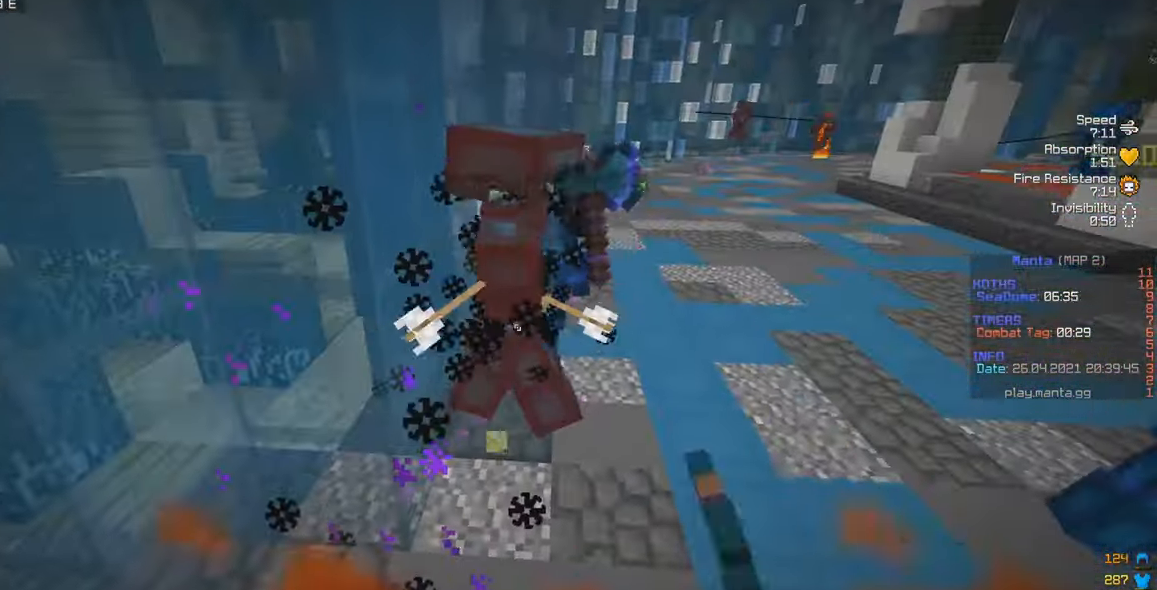
{"keys": ["d", "w"], "mouse": ["left"], "events": [[34, "w", "down"], [217, "d", "up"], [267, "d", "down"]]}
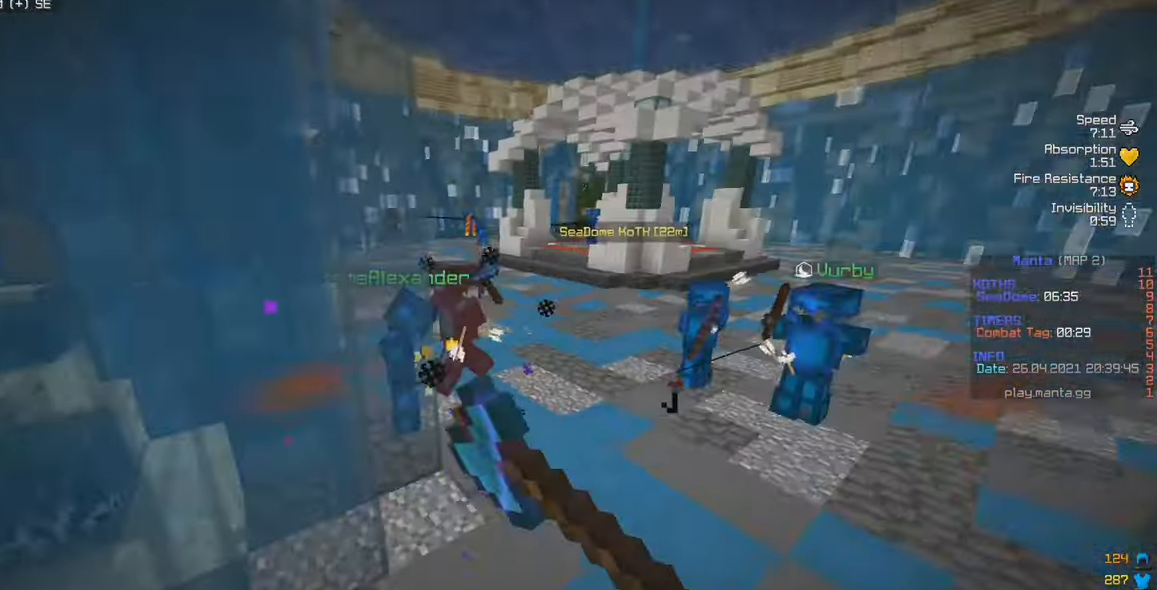
{"keys": ["a", "w"], "mouse": ["left"], "events": [[250, "d", "up"], [384, "a", "down"]]}
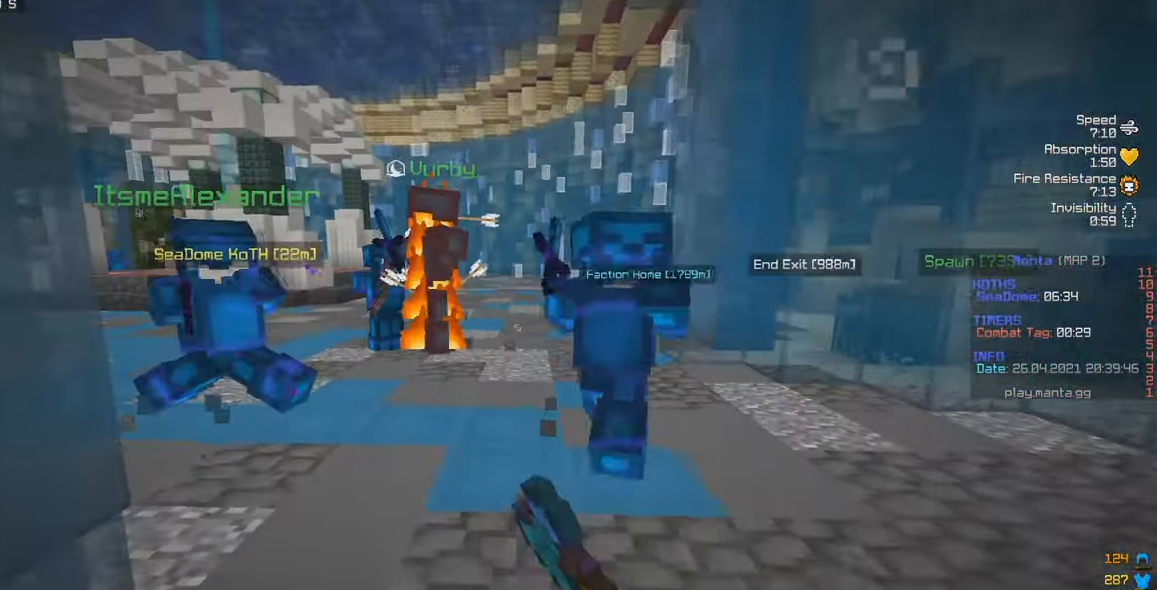
{"keys": ["a", "w"], "mouse": ["left"], "events": [[50, "a", "up"], [83, "mouse_left", "up"], [133, "mouse_left", "down"], [150, "d", "down"], [266, "mouse_left", "up"], [333, "a", "down"], [366, "d", "up"], [383, "mouse_left", "down"], [450, "mouse_left", "up"], [483, "mouse_left", "down"]]}
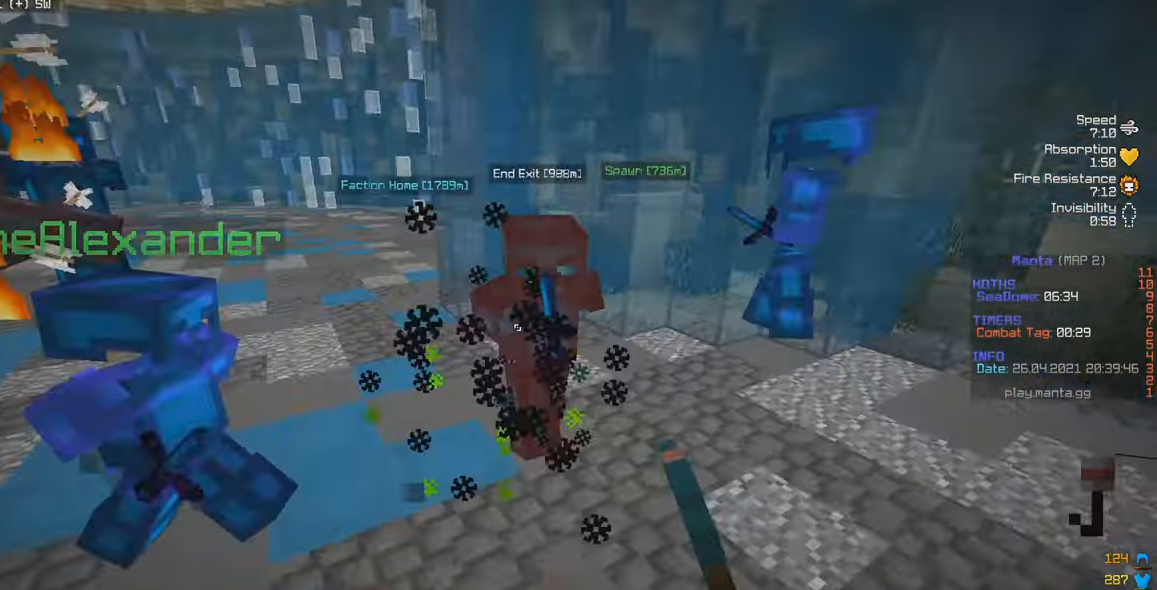
{"keys": ["w"], "mouse": ["left"], "events": [[150, "a", "up"], [250, "d", "down"], [333, "d", "up"]]}